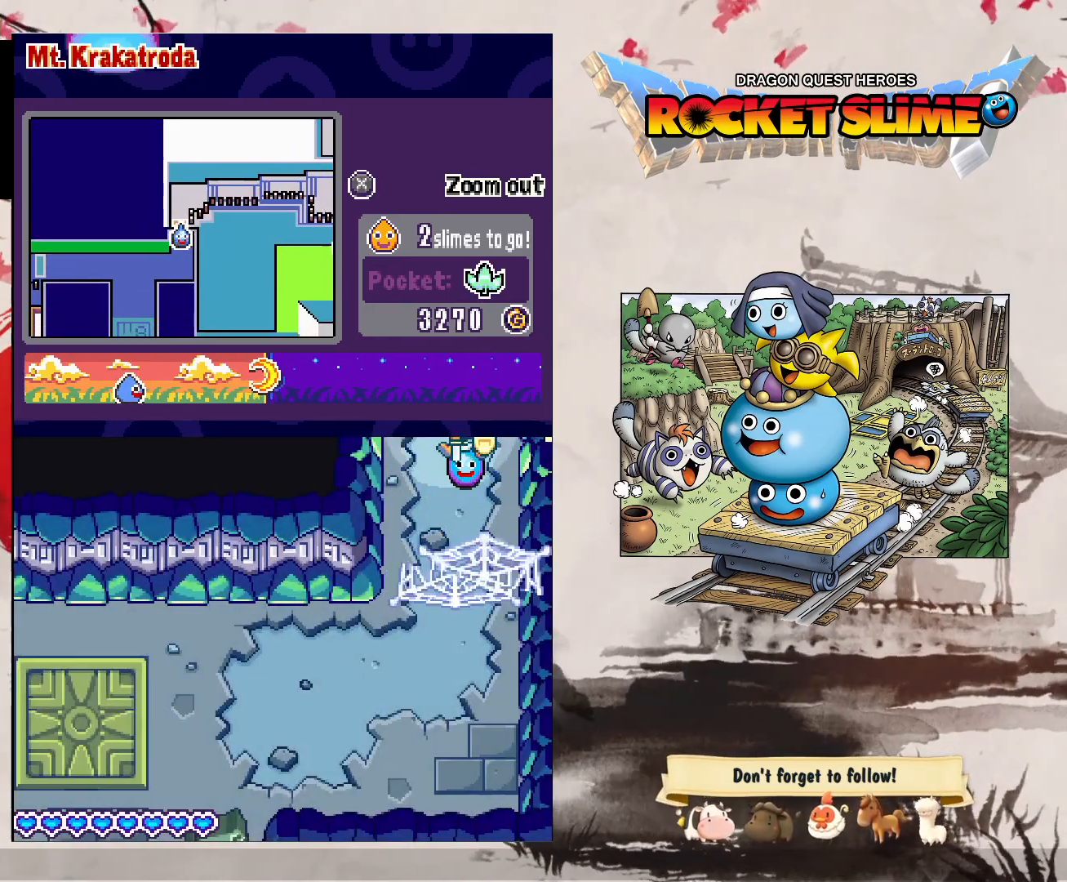
Gameplay with a controller (Xbox layout); each line is a JSON object with the inputs held at the frame after it (dt_ms = milliseconds from this image to that frame). "events" lists button and stick changes between this image and that frame as [ms after this image, input, new state], when the widget could be followed in between. Not read: DPAD_DOWN DPAD_LEFT DPAD_RIGHT DPAD_UP L1 L2 L3 R2 R3 other_buttons.
{"dt_ms": 500, "buttons": ["B"], "left_stick": "center", "right_stick": "center", "events": []}
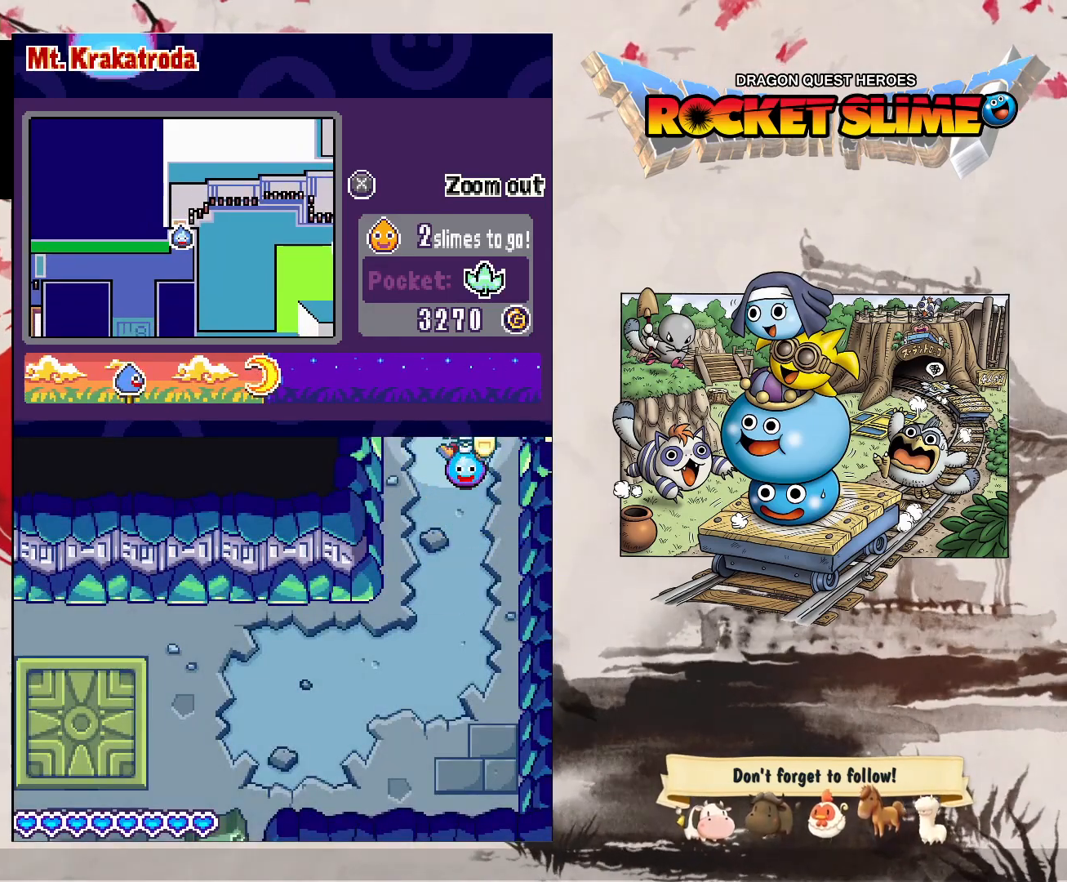
{"dt_ms": 500, "buttons": ["B"], "left_stick": "center", "right_stick": "center", "events": []}
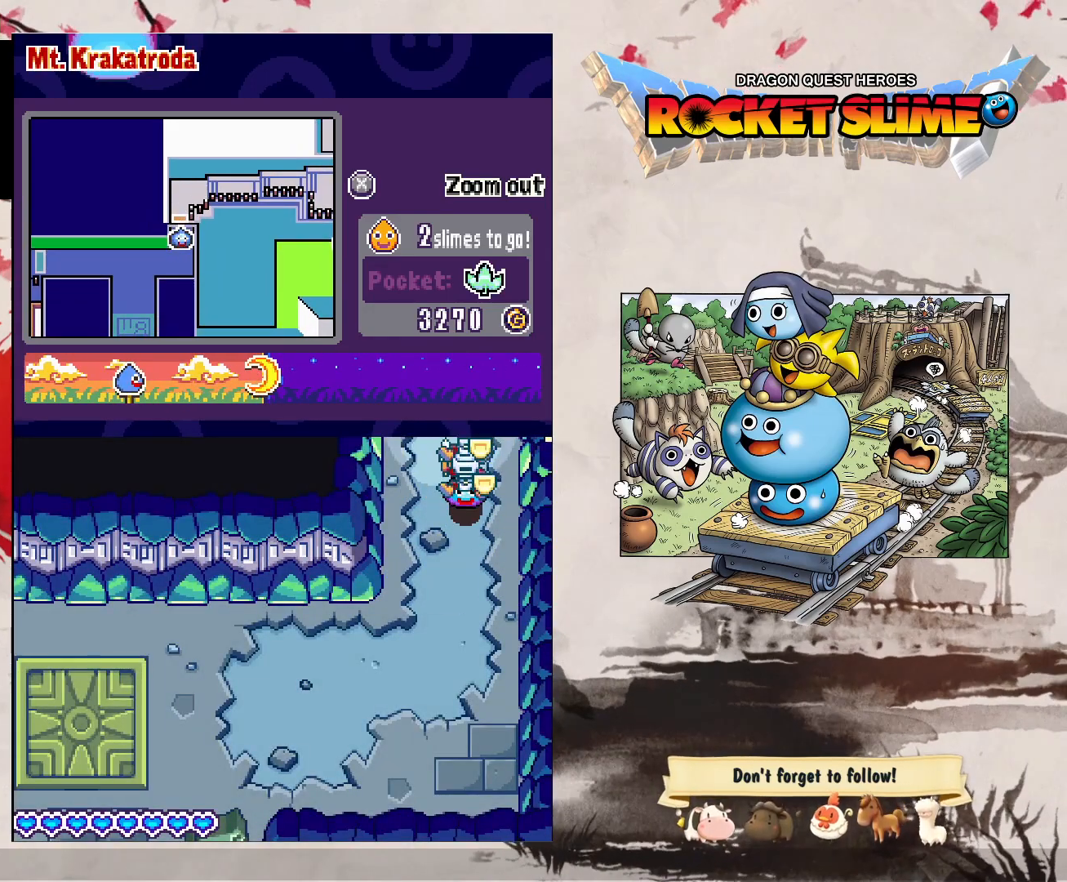
{"dt_ms": 500, "buttons": ["B"], "left_stick": "center", "right_stick": "center", "events": []}
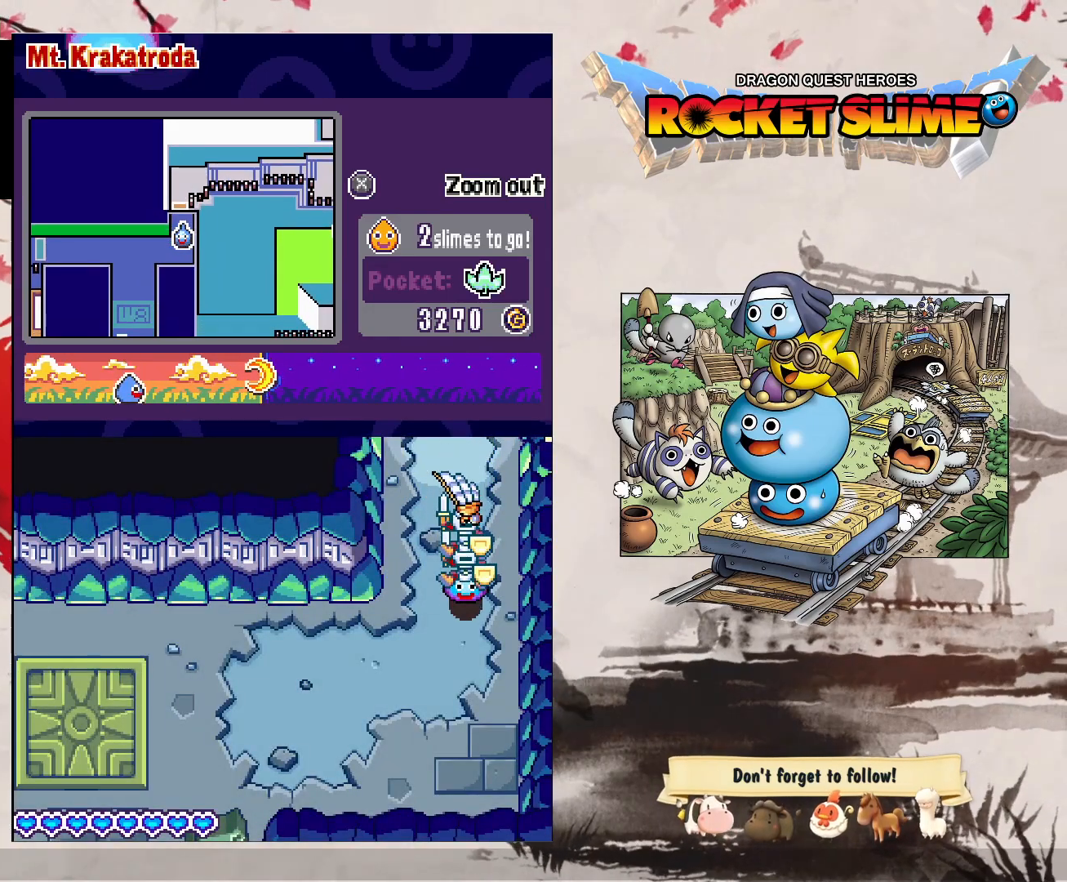
{"dt_ms": 500, "buttons": ["B"], "left_stick": "center", "right_stick": "center", "events": []}
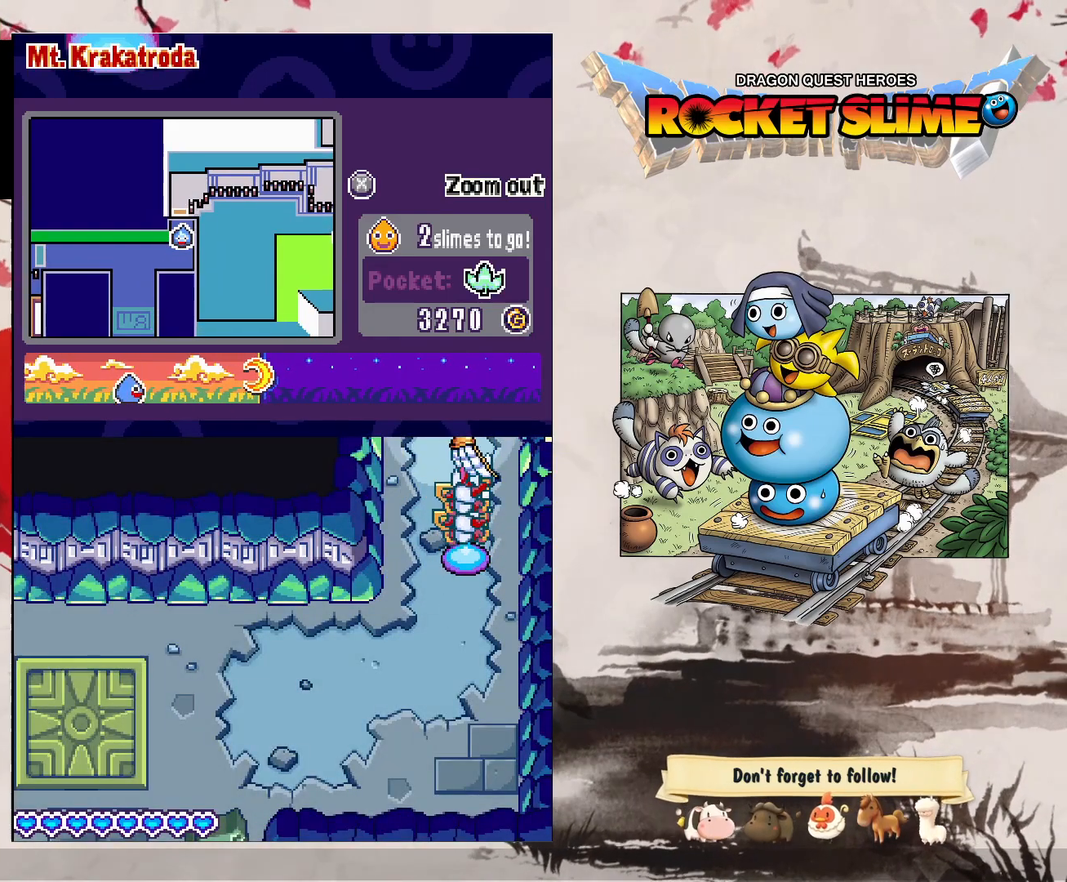
{"dt_ms": 500, "buttons": ["B"], "left_stick": "center", "right_stick": "center", "events": []}
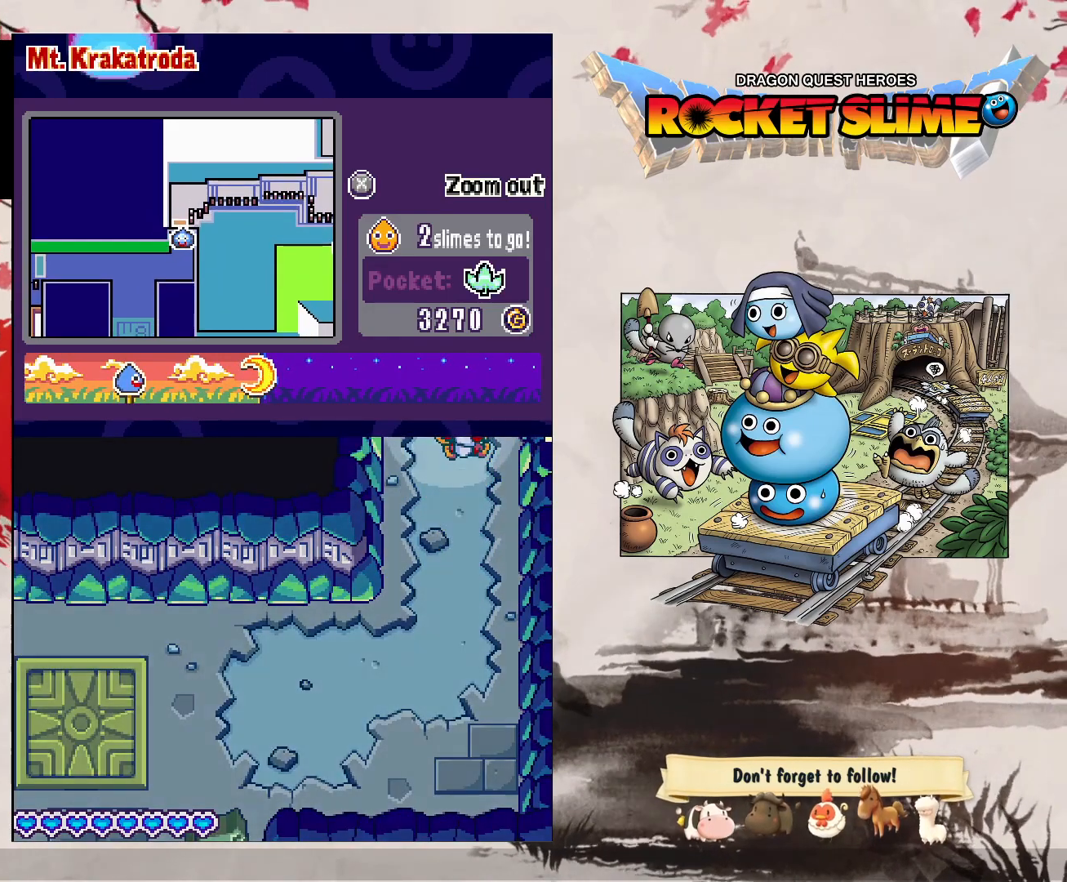
{"dt_ms": 500, "buttons": ["B"], "left_stick": "center", "right_stick": "center", "events": []}
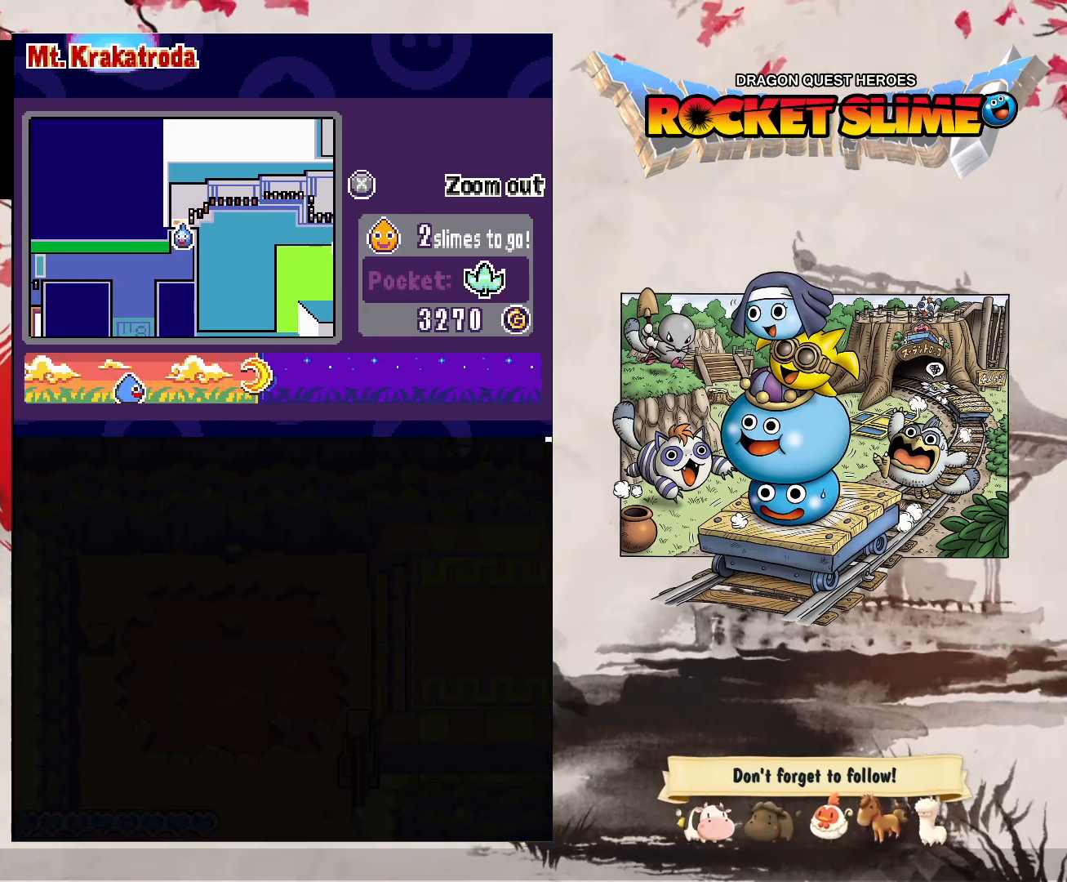
{"dt_ms": 500, "buttons": ["B"], "left_stick": "center", "right_stick": "center", "events": []}
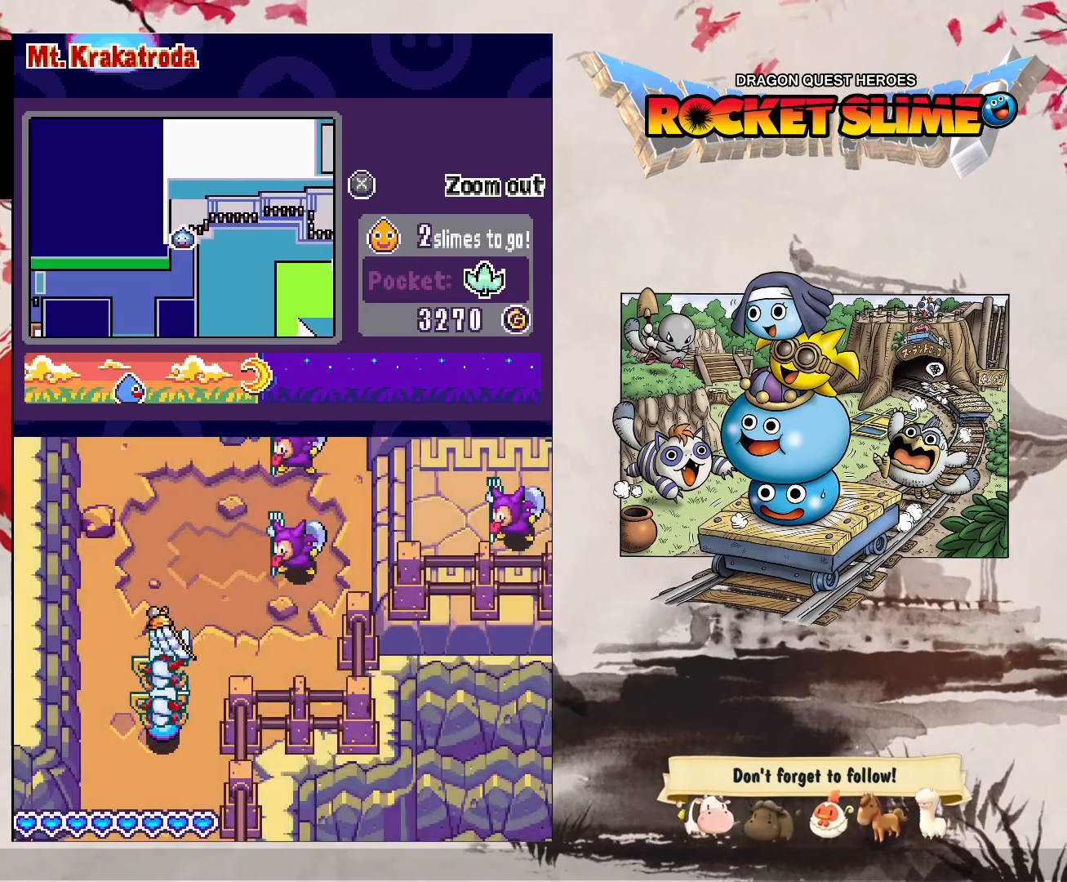
{"dt_ms": 500, "buttons": ["B"], "left_stick": "center", "right_stick": "center", "events": []}
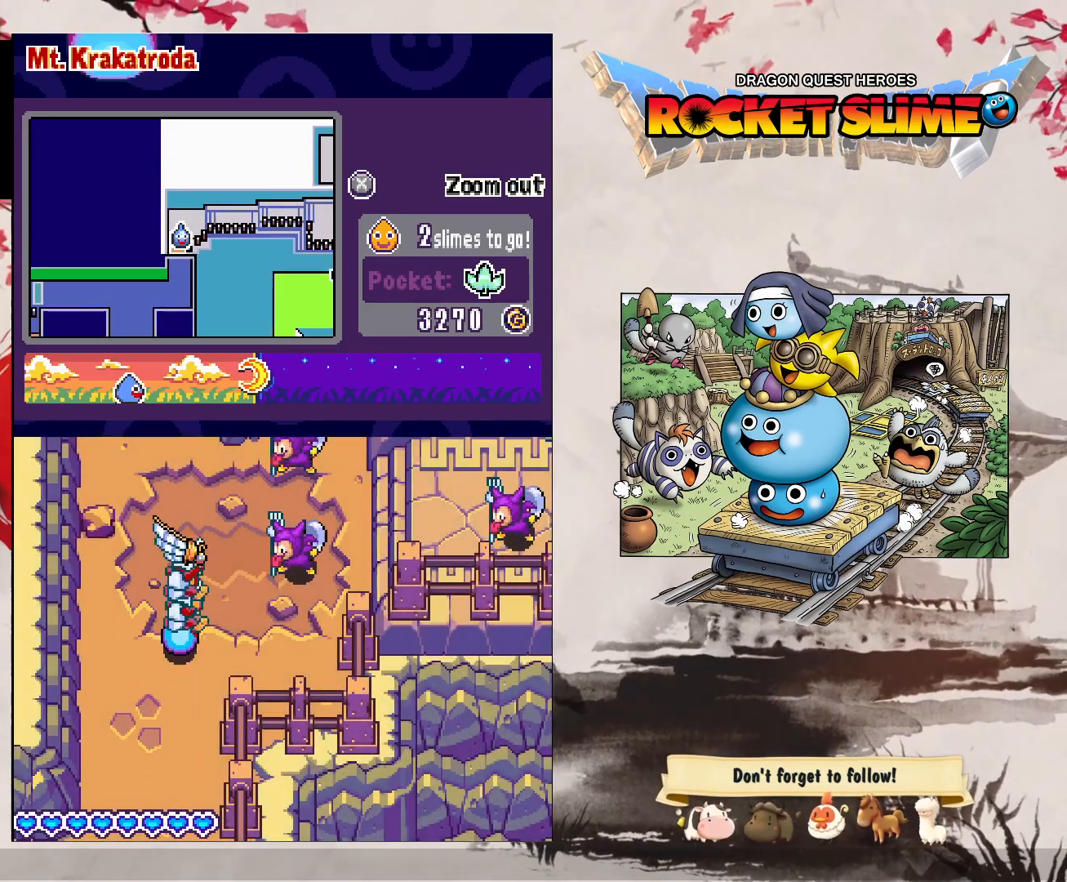
{"dt_ms": 1000, "buttons": ["A", "B"], "left_stick": "center", "right_stick": "center"}